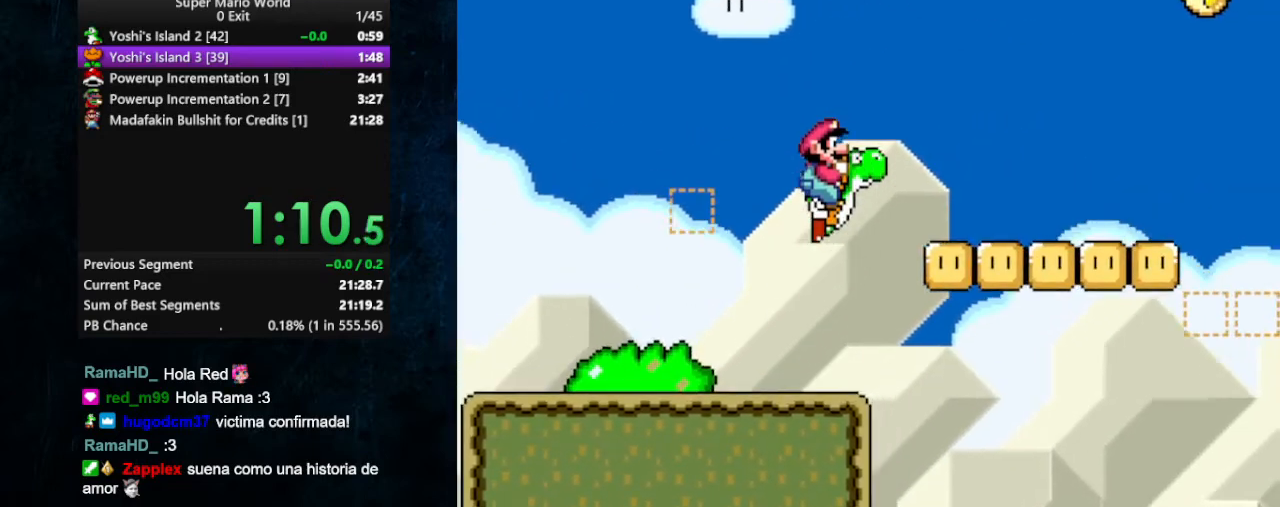
Gameplay with a controller (Nintendo layout); each line is a JSON object with the inputs held at the frame after it. "events" lists button and stick changes between this image and that frame as [ms after this image, input, new state], when the widget could be followed in between. Not read: L3 R3.
{"buttons": ["Y", "DPAD_RIGHT"], "events": [[300, "B", "down"], [400, "B", "up"]]}
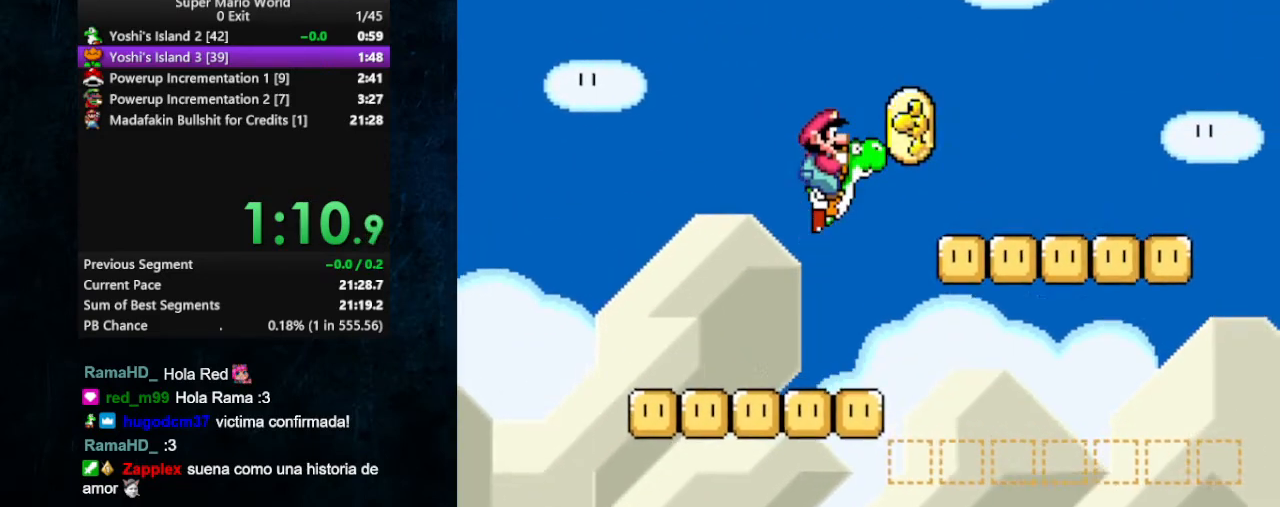
{"buttons": ["Y", "DPAD_RIGHT"], "events": []}
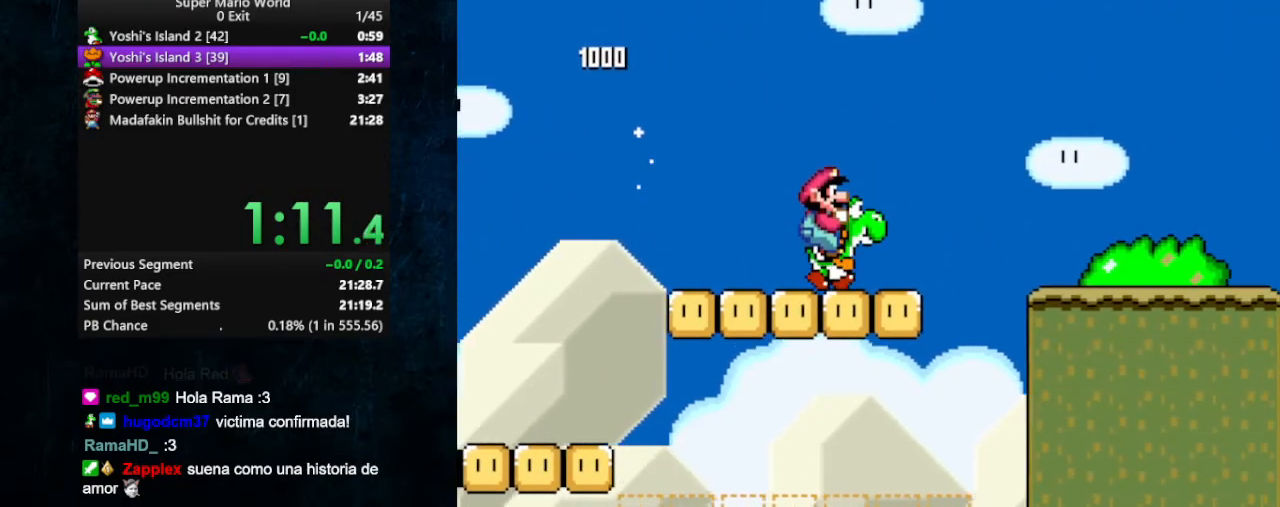
{"buttons": ["B", "Y", "DPAD_RIGHT"], "events": [[133, "B", "down"]]}
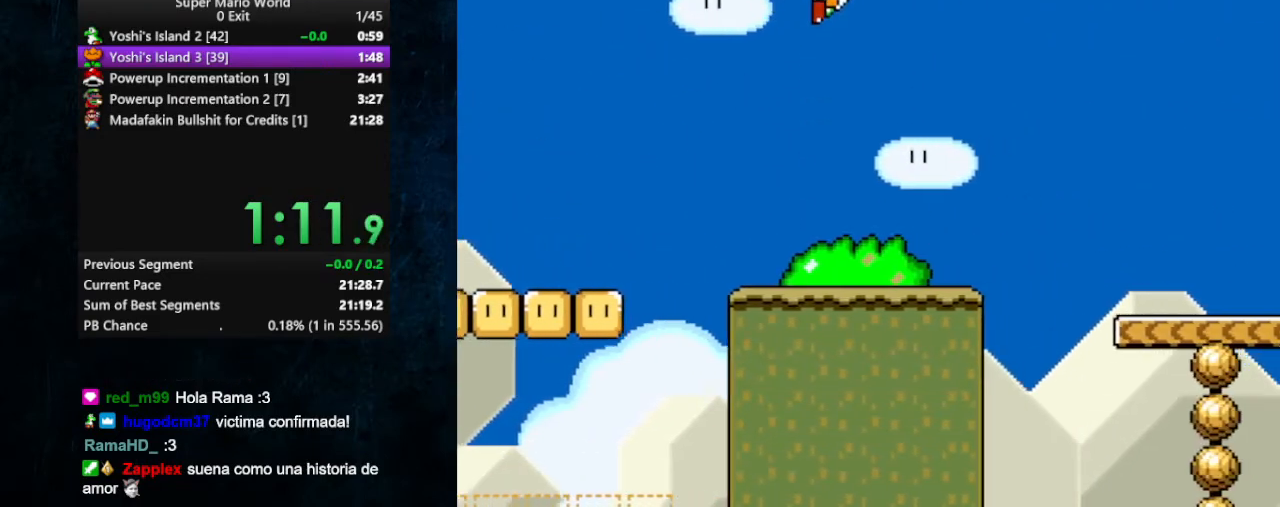
{"buttons": ["Y", "DPAD_RIGHT"], "events": [[33, "B", "up"]]}
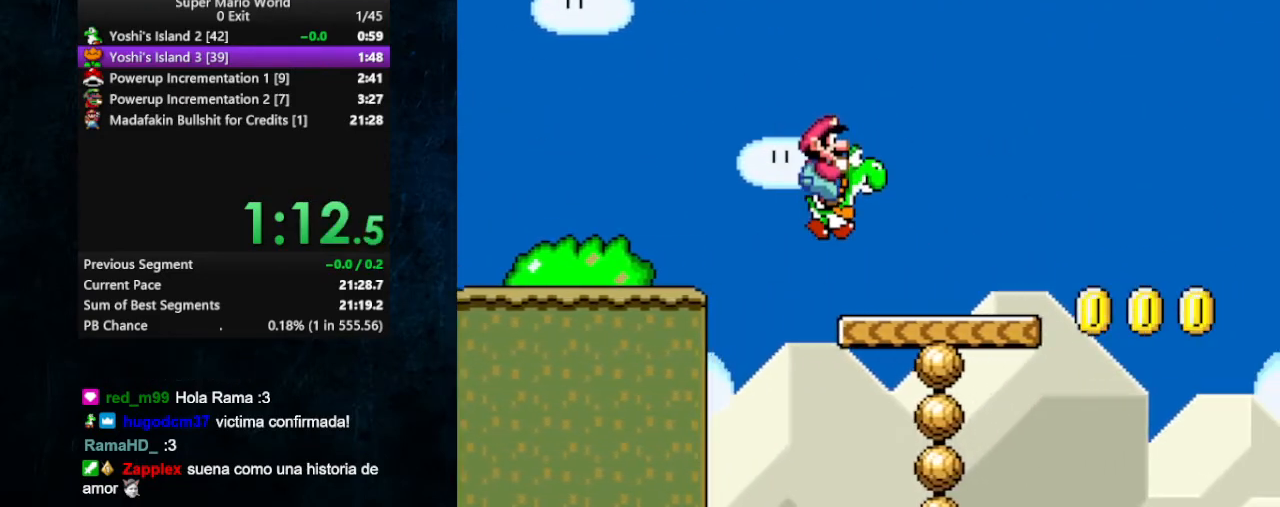
{"buttons": ["Y", "DPAD_RIGHT"], "events": [[233, "B", "down"], [333, "B", "up"]]}
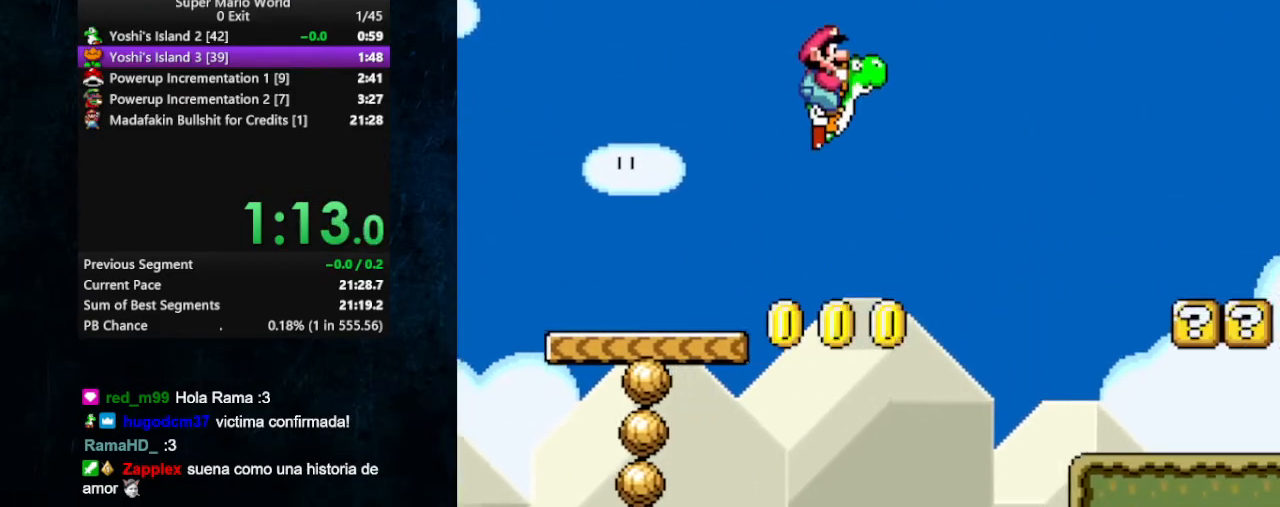
{"buttons": ["Y", "DPAD_RIGHT"], "events": []}
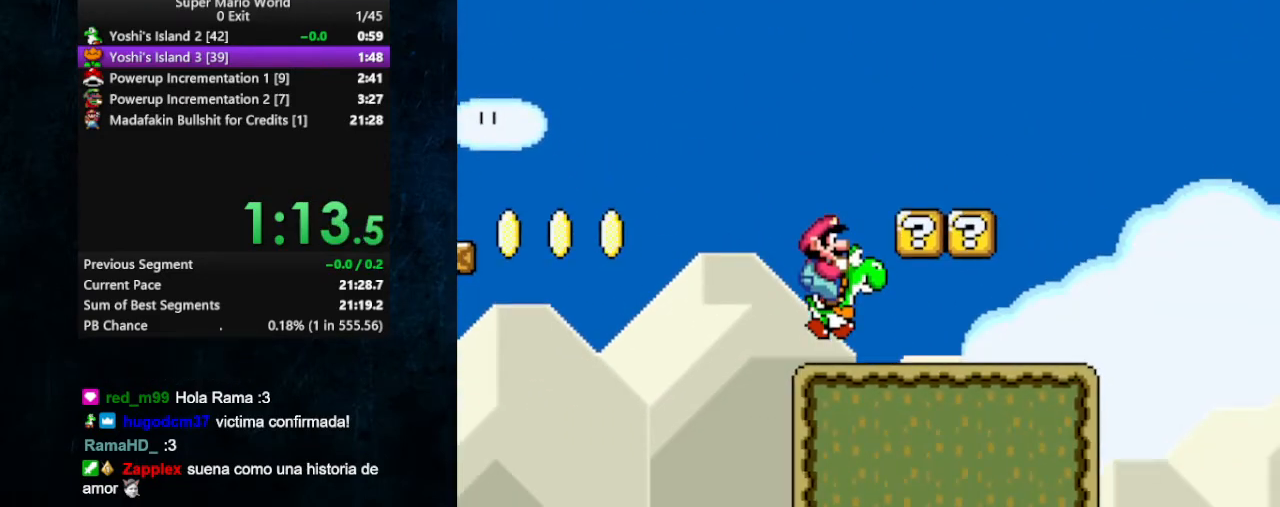
{"buttons": ["B", "Y", "DPAD_RIGHT"], "events": [[400, "B", "down"]]}
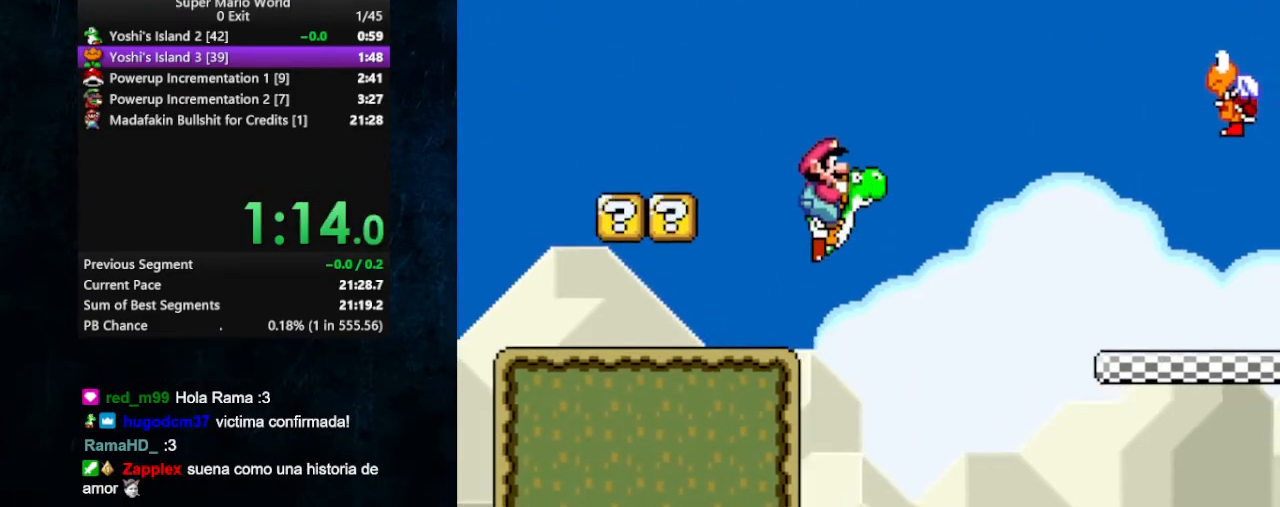
{"buttons": ["Y", "DPAD_RIGHT"], "events": [[433, "B", "up"]]}
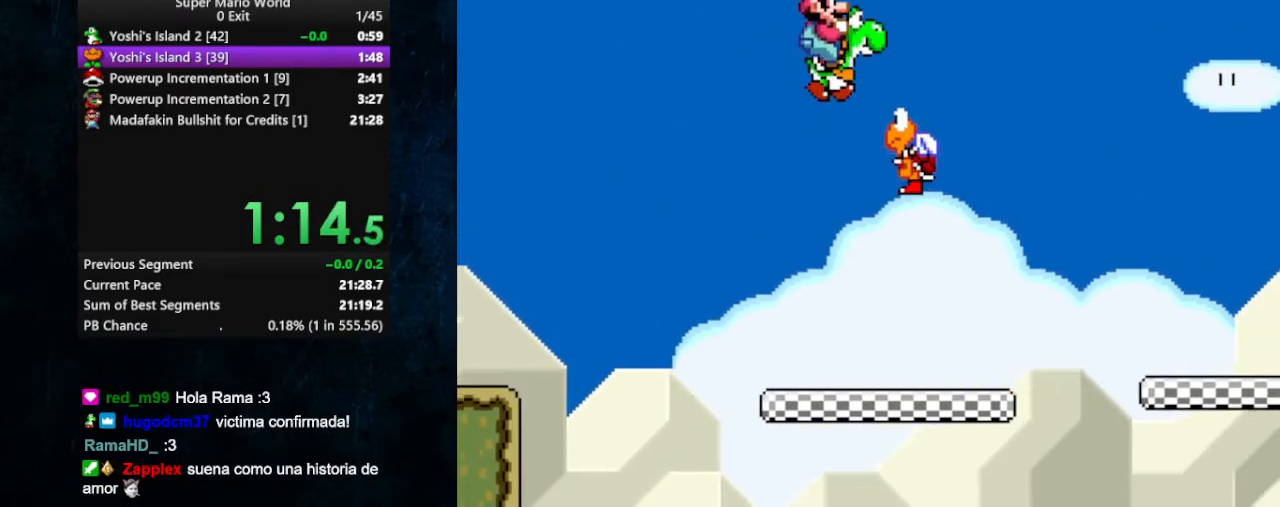
{"buttons": ["Y", "DPAD_RIGHT"], "events": [[267, "B", "down"], [433, "B", "up"]]}
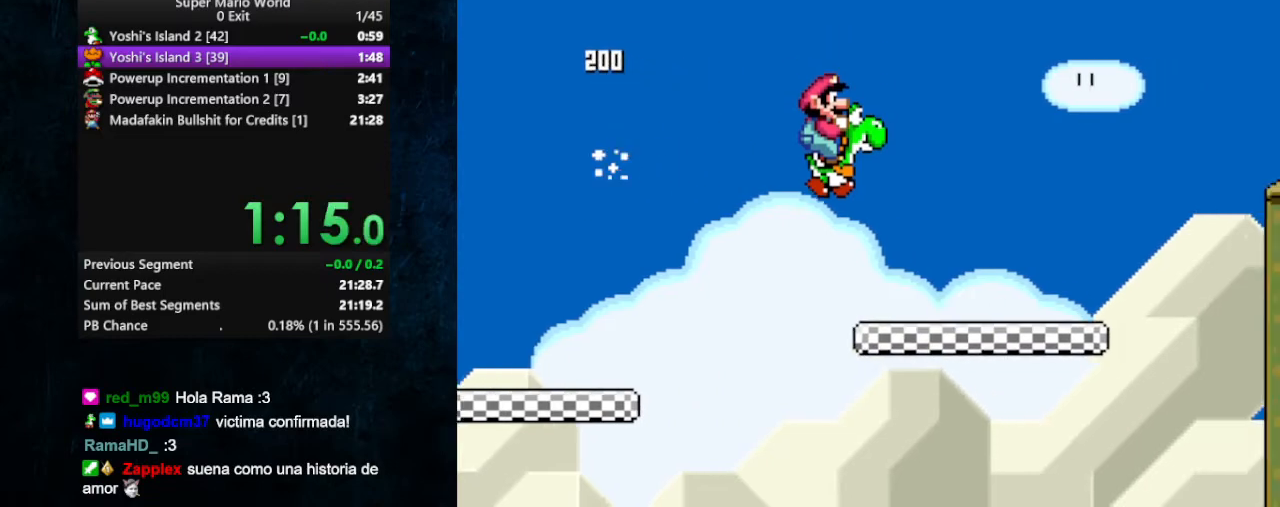
{"buttons": ["Y", "DPAD_RIGHT"], "events": [[200, "B", "down"], [333, "B", "up"]]}
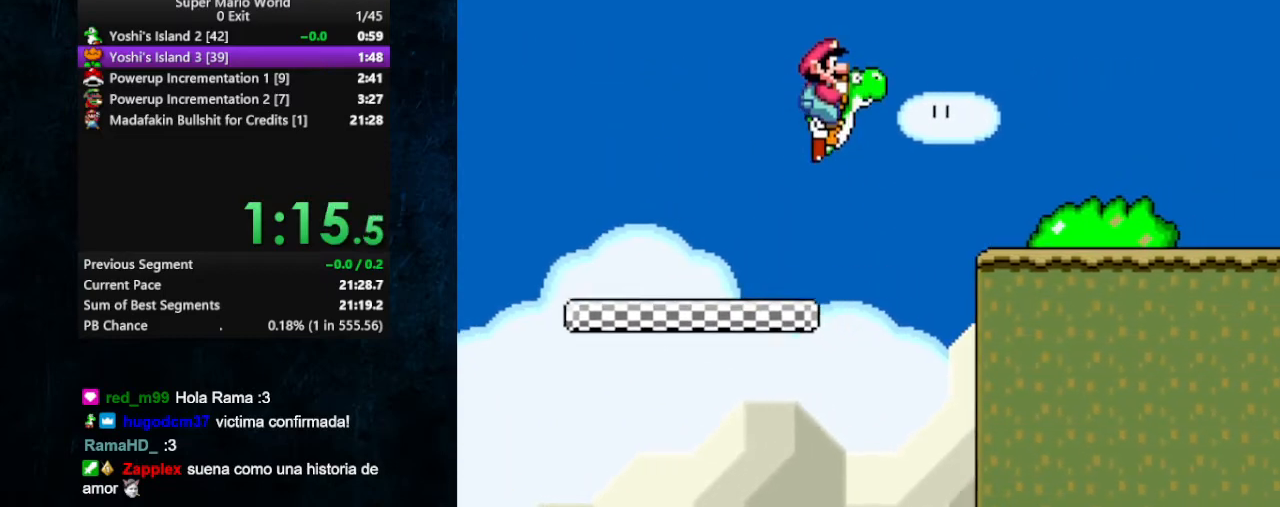
{"buttons": ["B", "Y", "DPAD_RIGHT"], "events": [[367, "B", "down"]]}
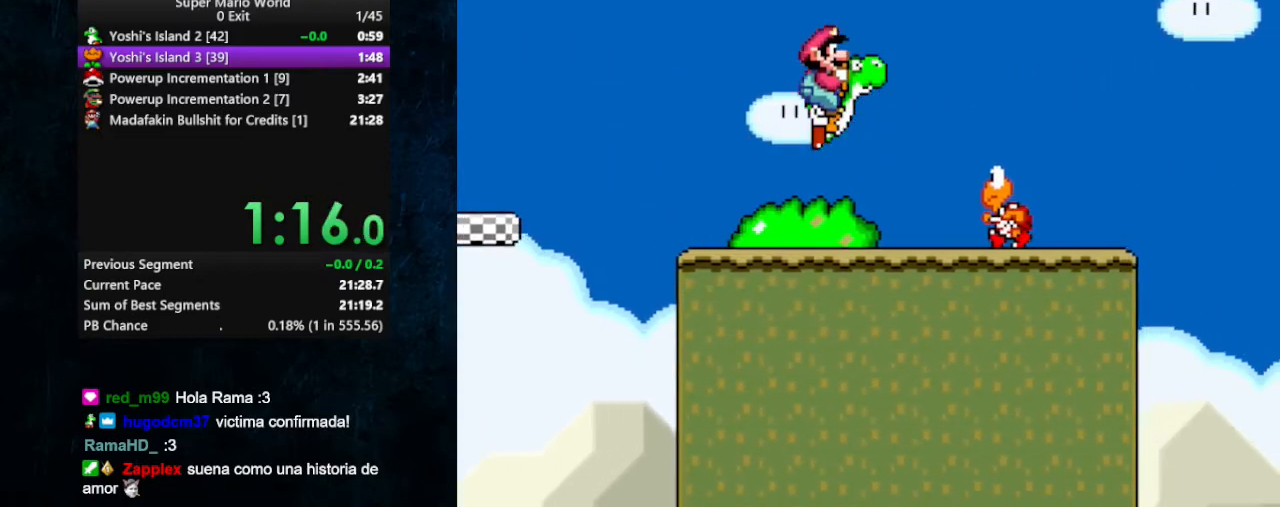
{"buttons": ["B", "Y", "DPAD_RIGHT"], "events": []}
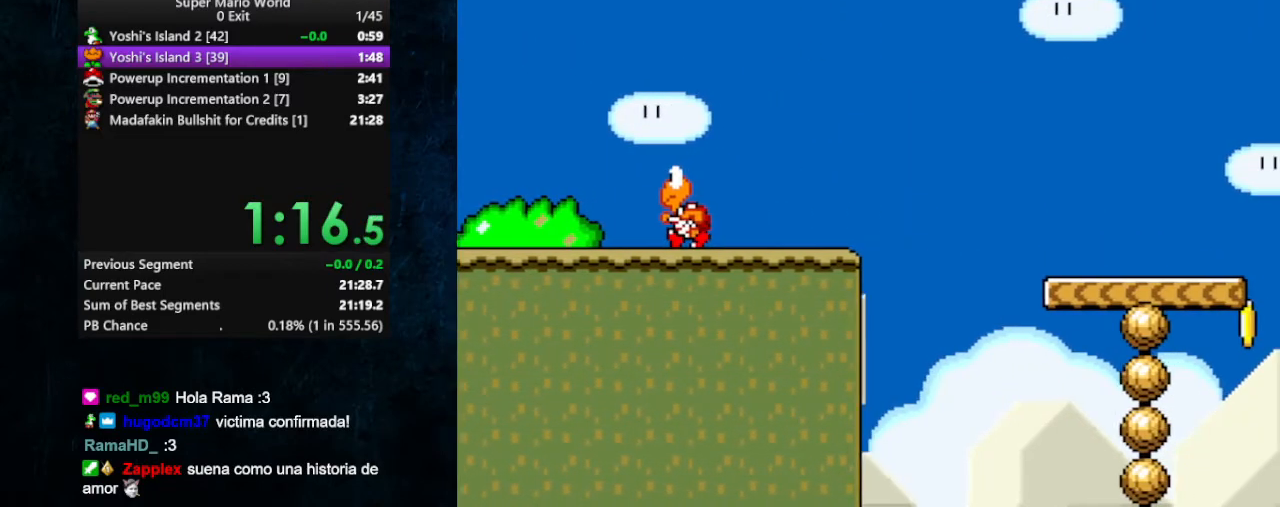
{"buttons": ["Y", "DPAD_RIGHT"], "events": [[33, "B", "up"]]}
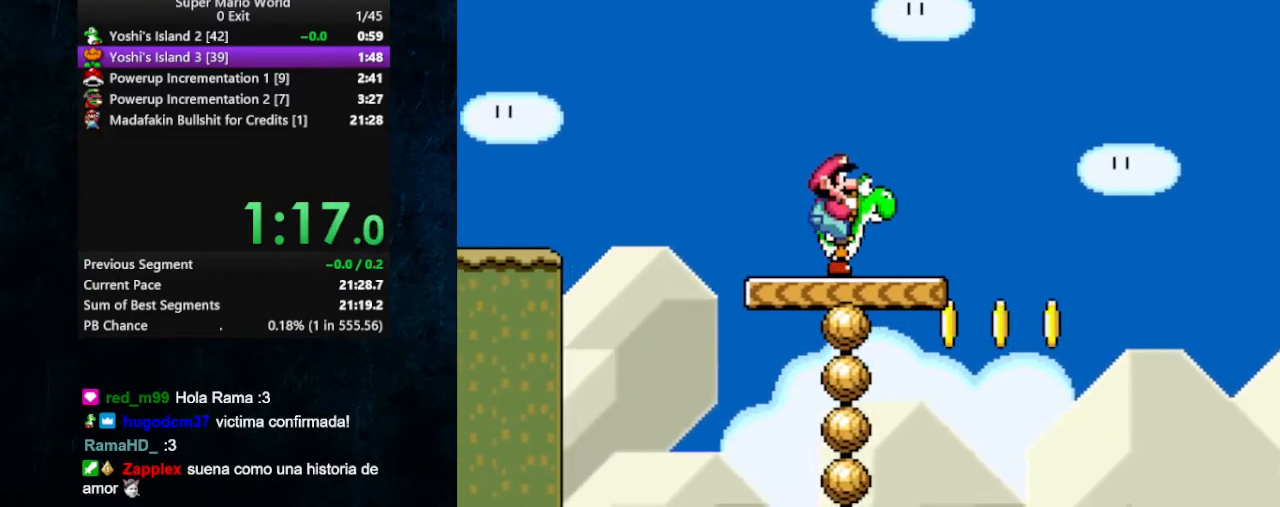
{"buttons": ["Y", "DPAD_RIGHT"], "events": [[133, "B", "down"], [233, "B", "up"]]}
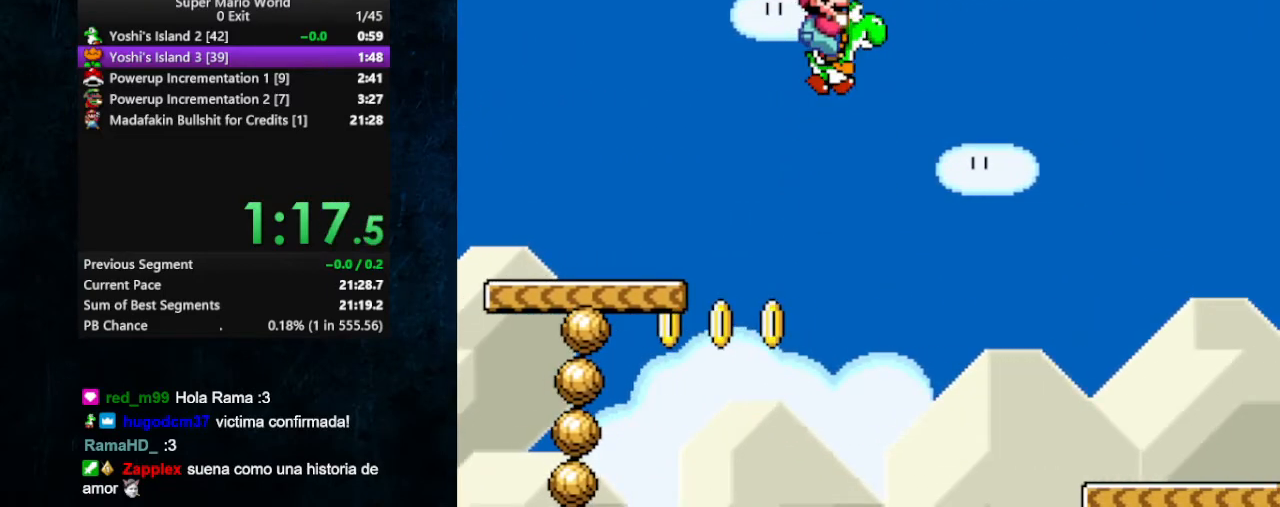
{"buttons": ["Y", "DPAD_RIGHT"], "events": []}
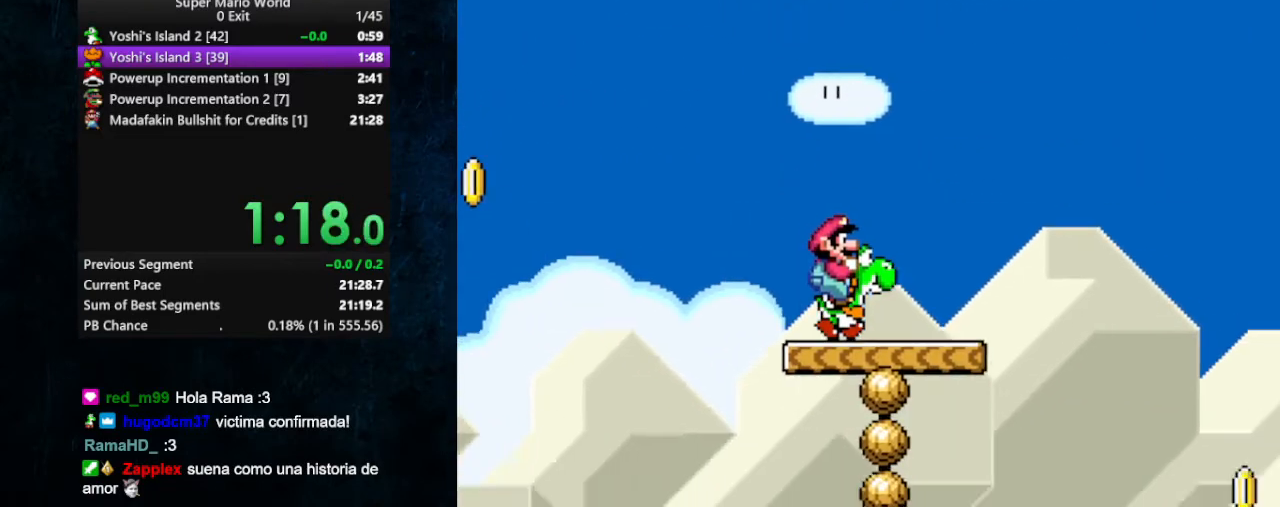
{"buttons": ["B", "Y", "DPAD_RIGHT"], "events": [[267, "B", "down"]]}
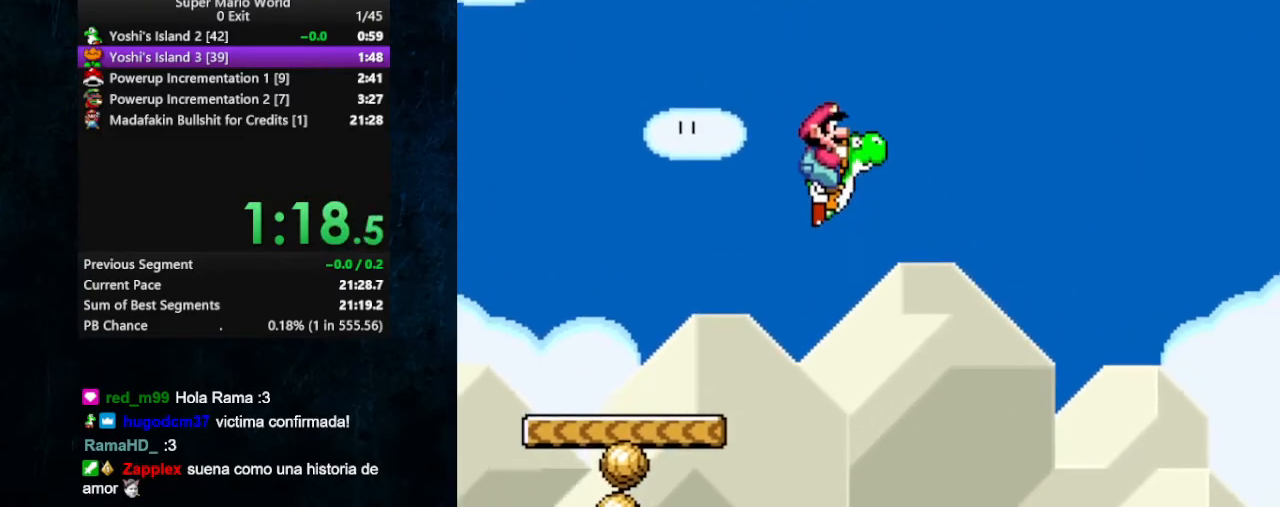
{"buttons": ["B", "Y", "DPAD_RIGHT"], "events": []}
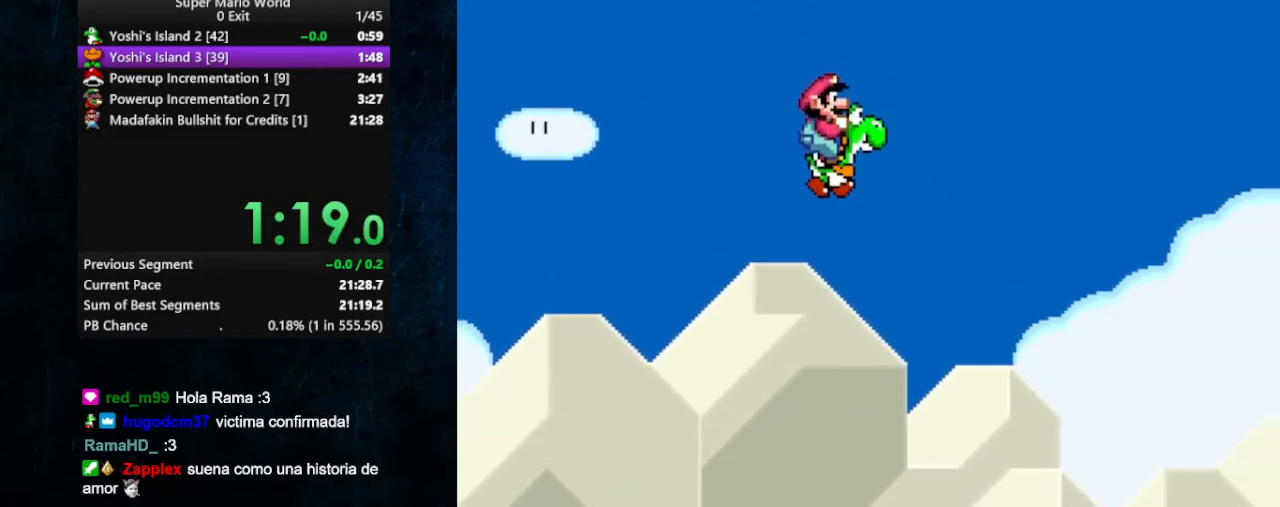
{"buttons": ["Y", "DPAD_RIGHT"], "events": [[500, "B", "up"]]}
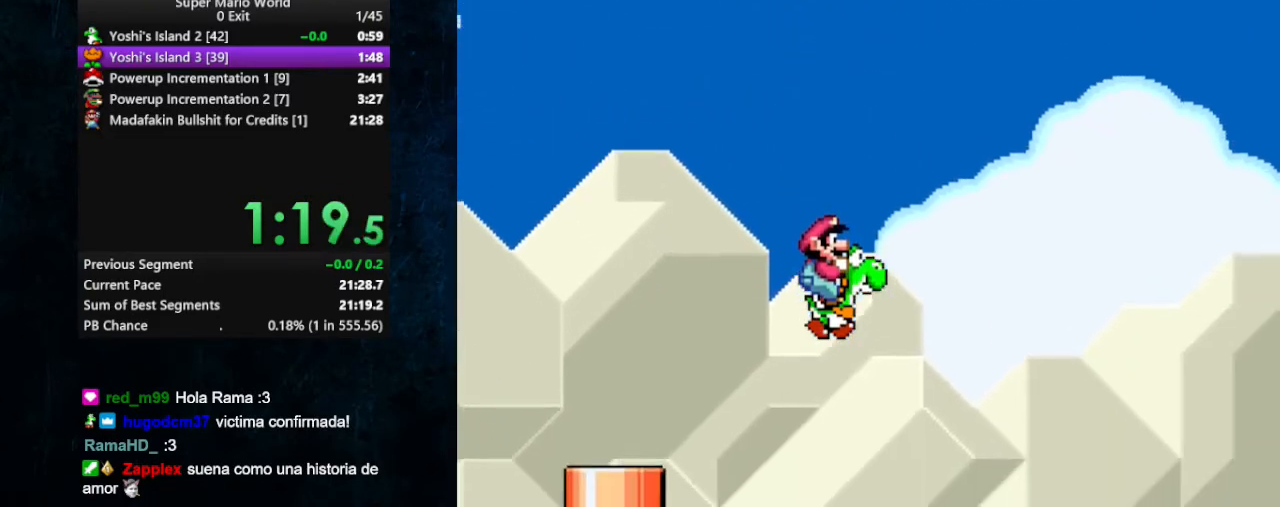
{"buttons": ["Y", "DPAD_RIGHT"], "events": []}
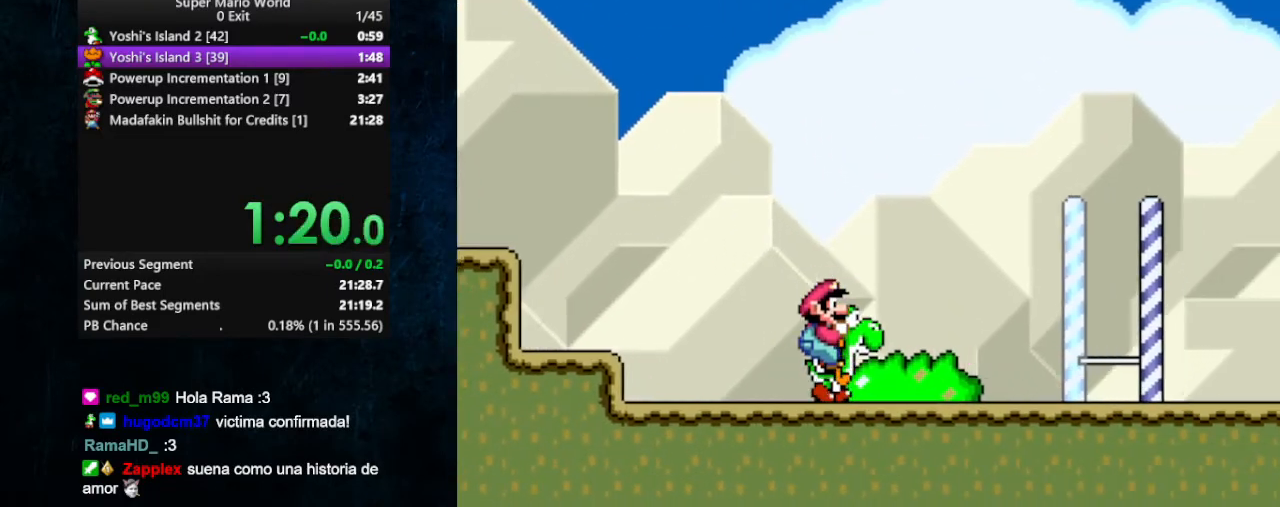
{"buttons": ["B", "Y", "DPAD_RIGHT"], "events": [[200, "B", "down"]]}
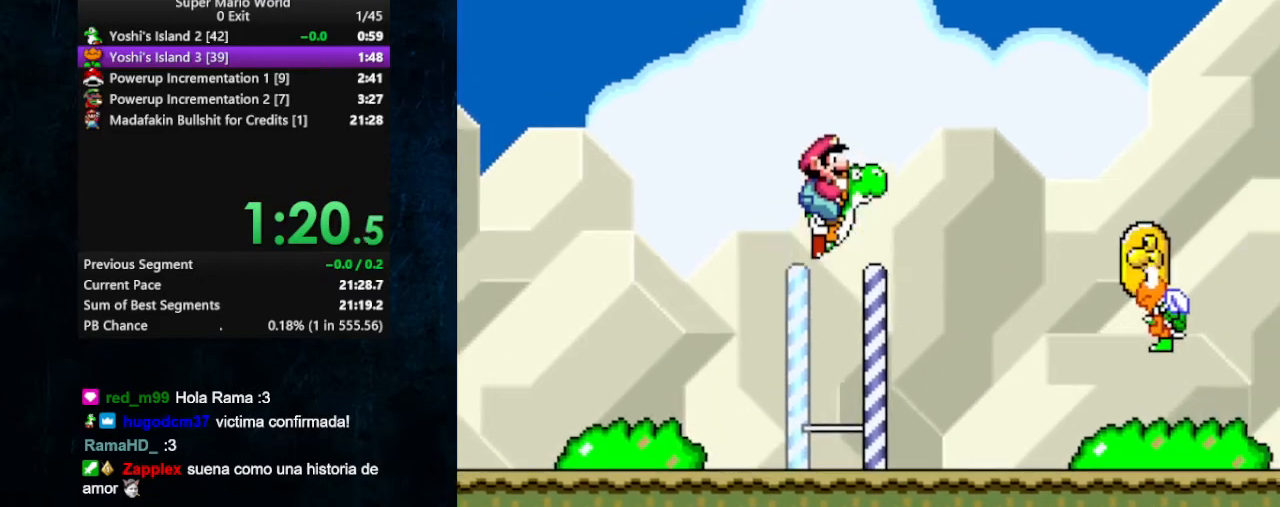
{"buttons": ["Y", "DPAD_RIGHT"], "events": [[267, "B", "up"]]}
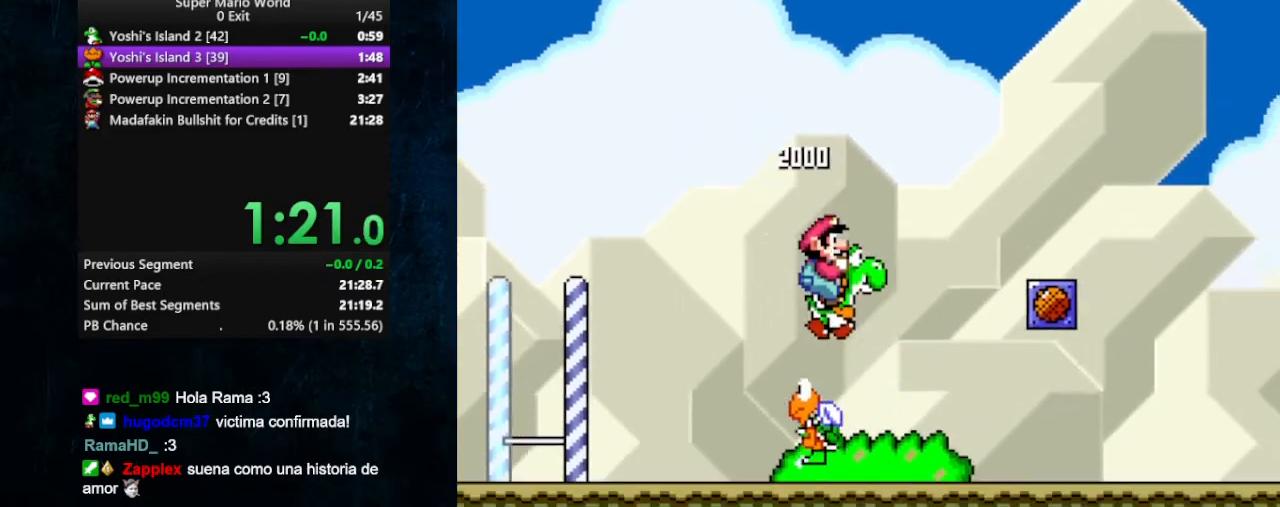
{"buttons": ["B", "Y", "DPAD_RIGHT"], "events": [[500, "B", "down"]]}
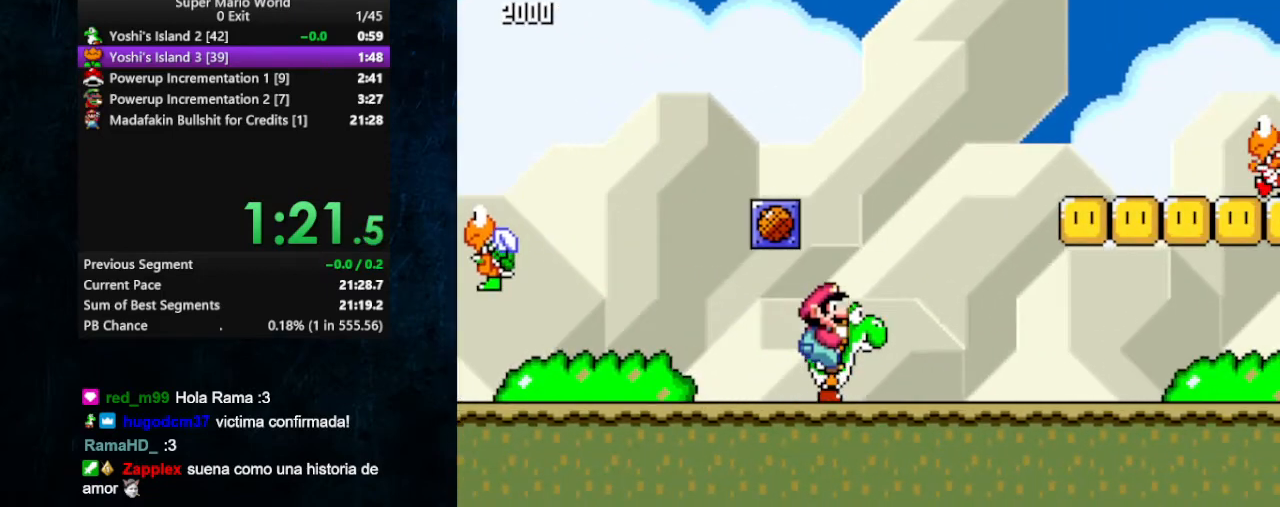
{"buttons": ["Y", "DPAD_RIGHT"], "events": [[400, "B", "up"]]}
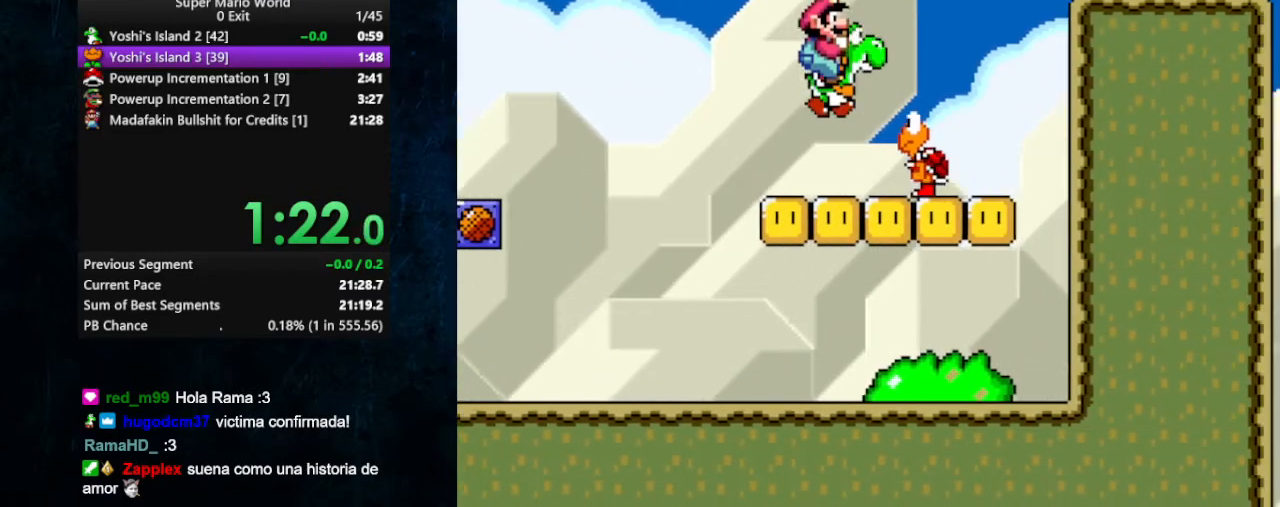
{"buttons": ["Y", "DPAD_UP"], "events": [[100, "B", "down"], [300, "B", "up"], [500, "DPAD_RIGHT", "up"], [500, "DPAD_UP", "down"]]}
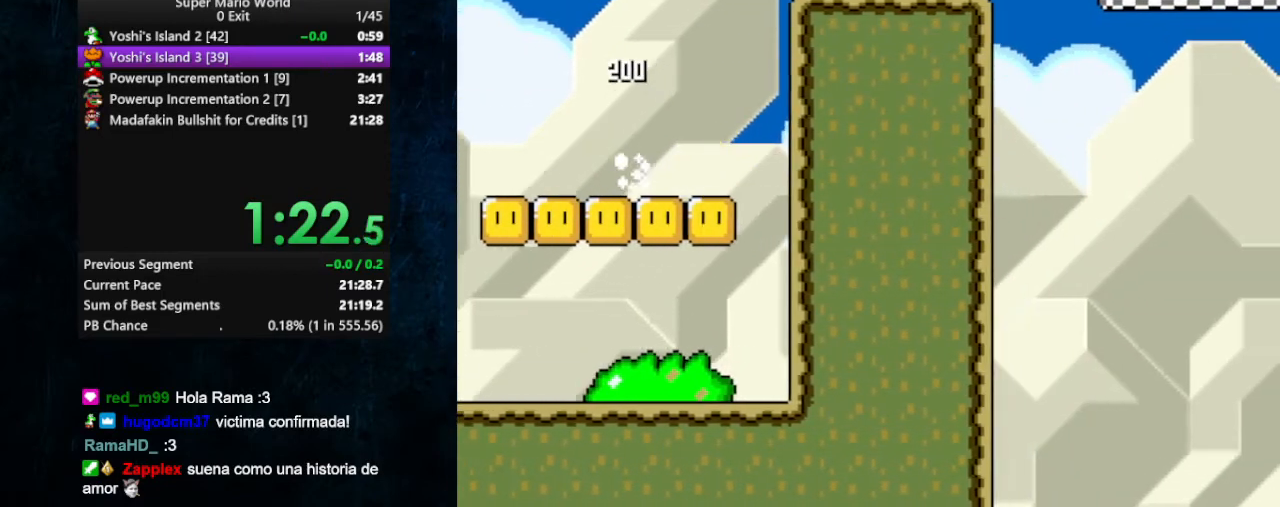
{"buttons": ["Y", "DPAD_RIGHT"], "events": [[33, "DPAD_LEFT", "down"], [33, "DPAD_UP", "up"], [200, "B", "down"], [267, "DPAD_RIGHT", "down"], [300, "B", "up"], [300, "DPAD_LEFT", "up"]]}